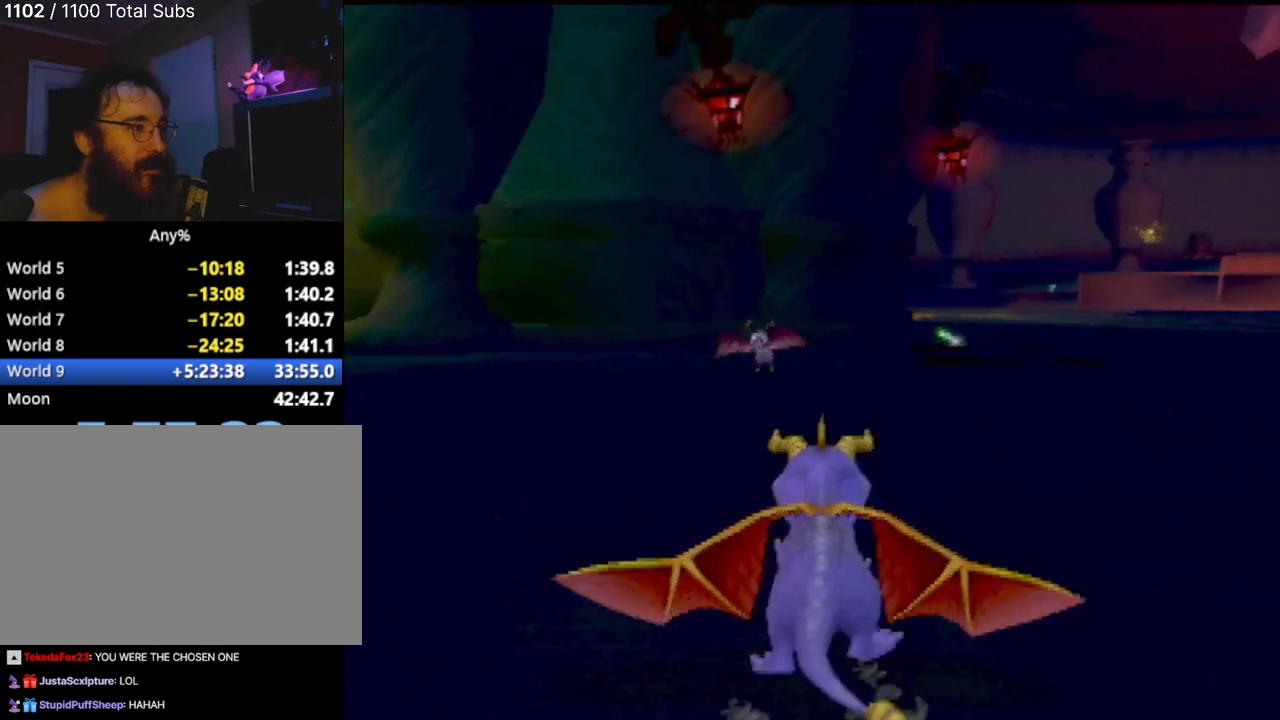
Gameplay with a controller (PlayStation layout); each line is a JSON object with the inputs held at the frame after it. "events" lists button and stick changes between this image and that frame as [ms after this image, input, new state], when the widget could be followed in between. Not read: L3 R3 right_stick.
{"buttons": ["CIRCLE"], "left_stick": "up-right", "events": [[33, "left_stick", "up"], [183, "SQUARE", "up"], [284, "CIRCLE", "down"], [434, "CIRCLE", "up"], [450, "CIRCLE", "down"], [450, "left_stick", "up-right"]]}
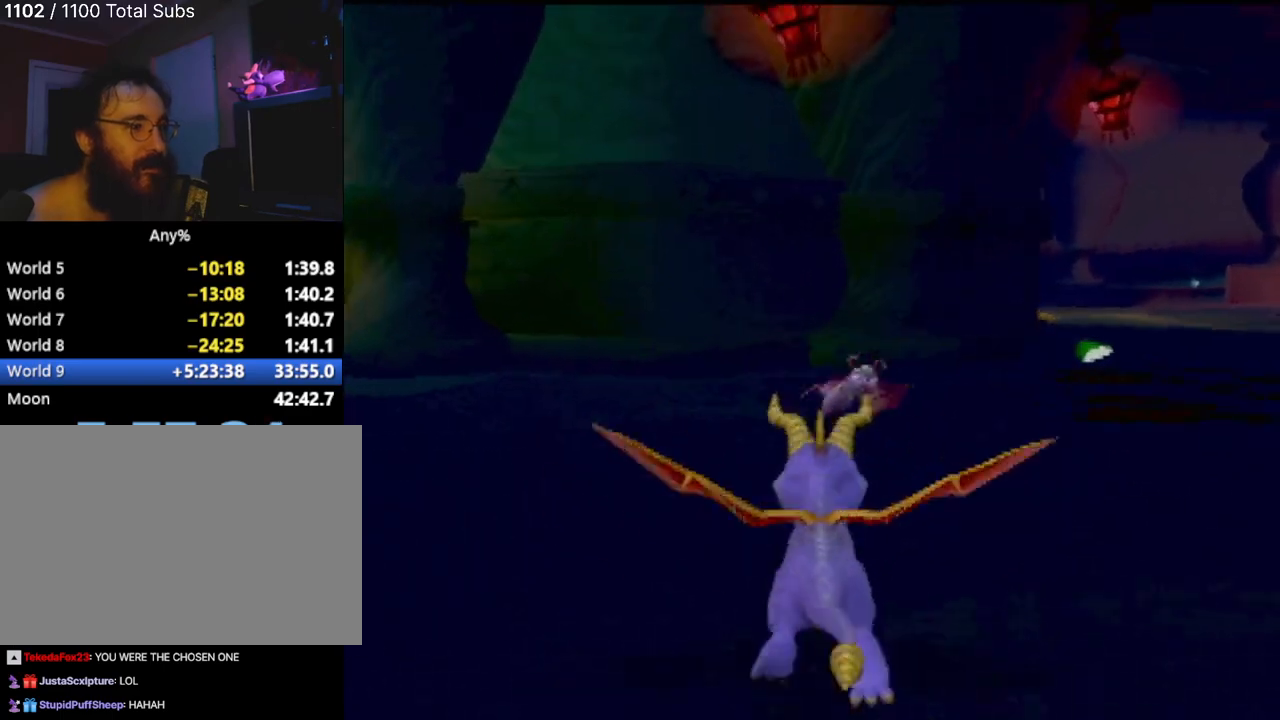
{"buttons": ["SQUARE"], "left_stick": "up", "events": [[101, "CIRCLE", "up"], [267, "left_stick", "up"], [317, "SQUARE", "down"]]}
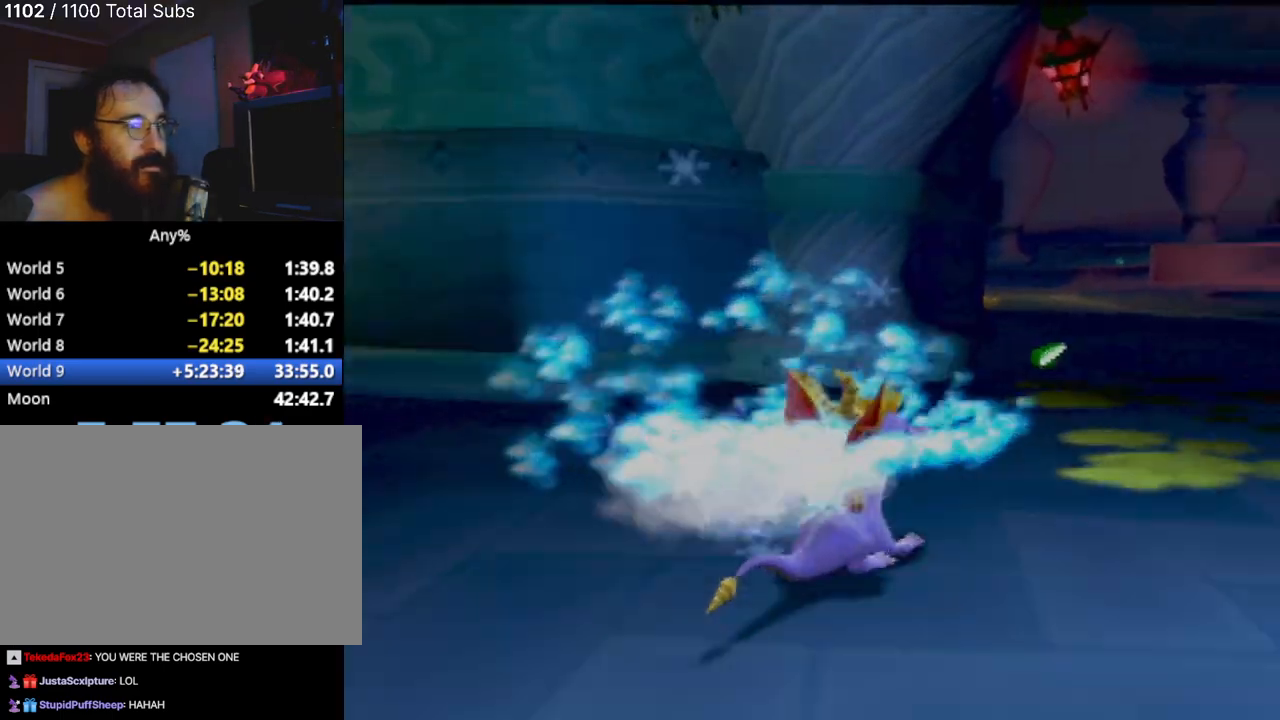
{"buttons": ["SQUARE"], "left_stick": "up-right", "events": [[100, "left_stick", "up-left"], [300, "left_stick", "up-right"]]}
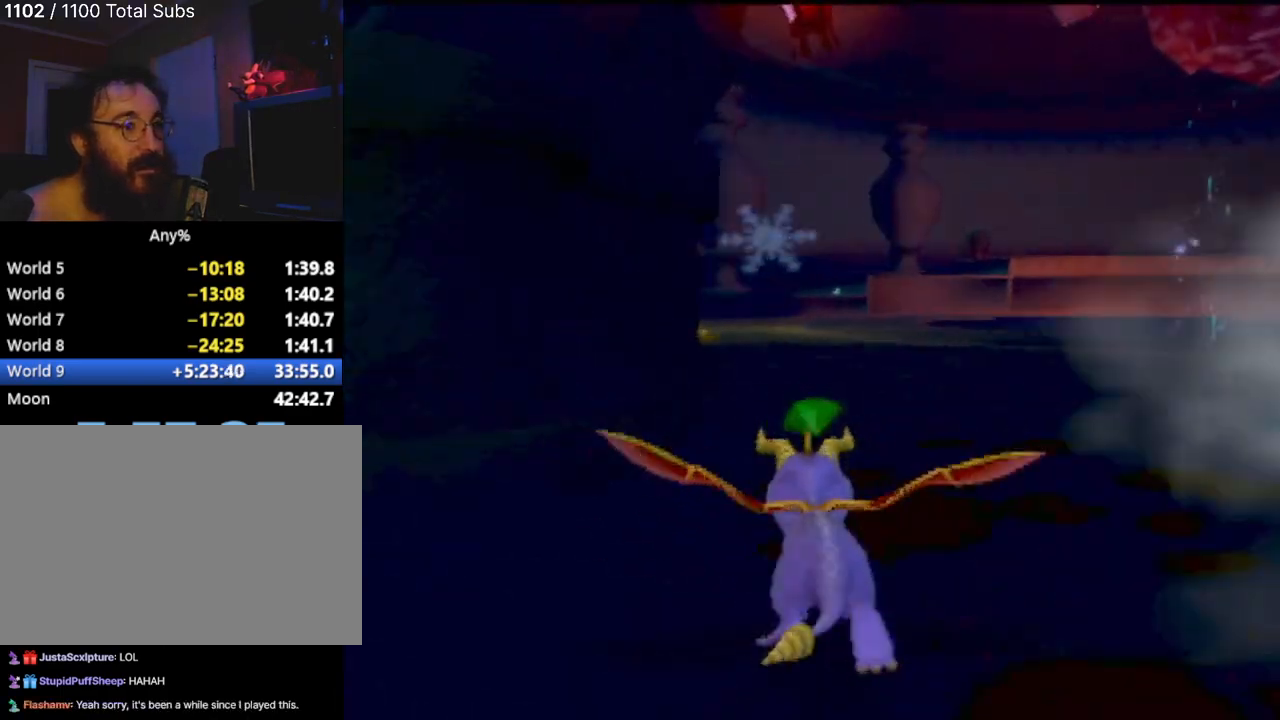
{"buttons": ["SQUARE"], "left_stick": "up", "events": [[134, "left_stick", "center"], [251, "left_stick", "right"], [334, "left_stick", "up-right"], [484, "left_stick", "up"]]}
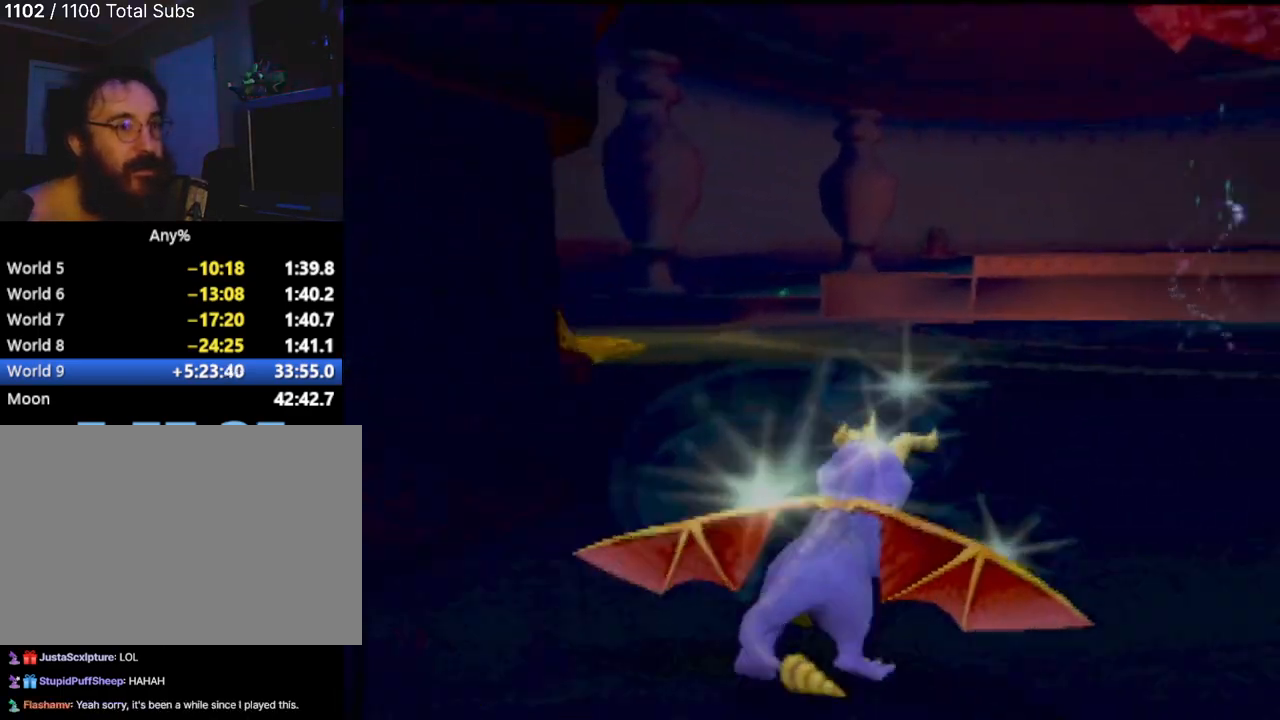
{"buttons": [], "left_stick": "up-right", "events": [[150, "SQUARE", "up"], [400, "left_stick", "up-right"]]}
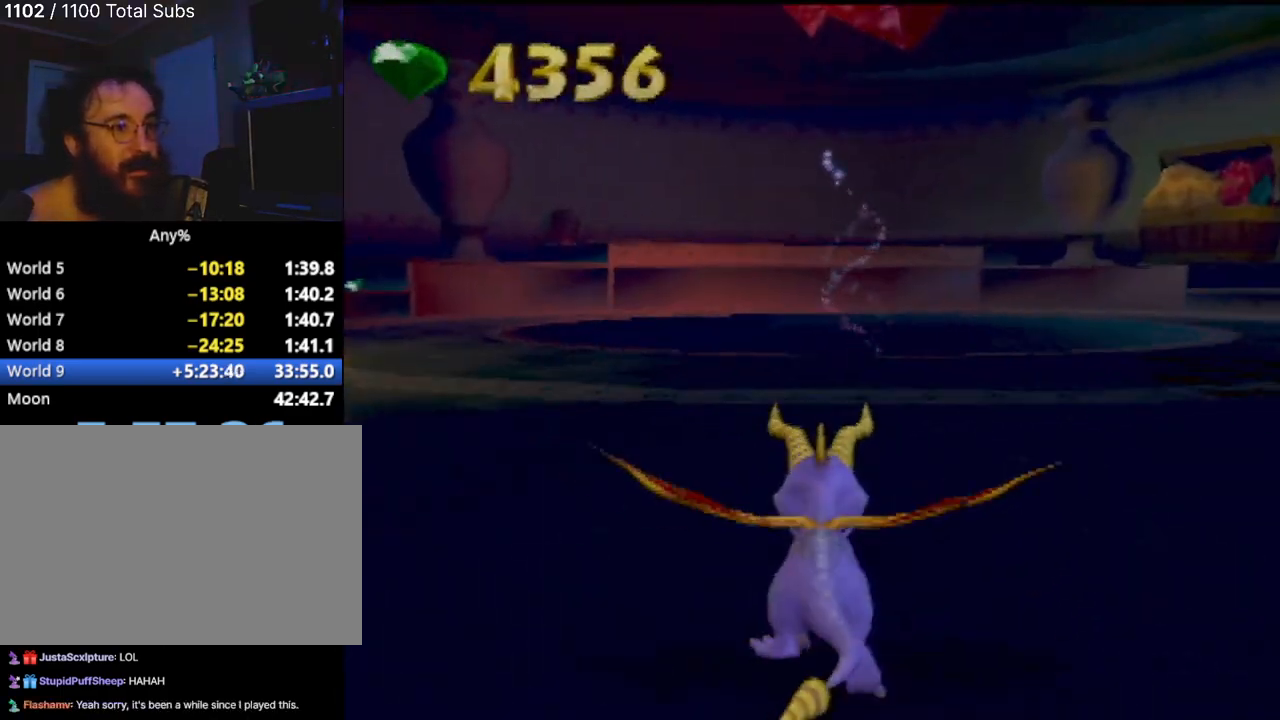
{"buttons": [], "left_stick": "right", "events": [[201, "left_stick", "center"], [434, "left_stick", "right"]]}
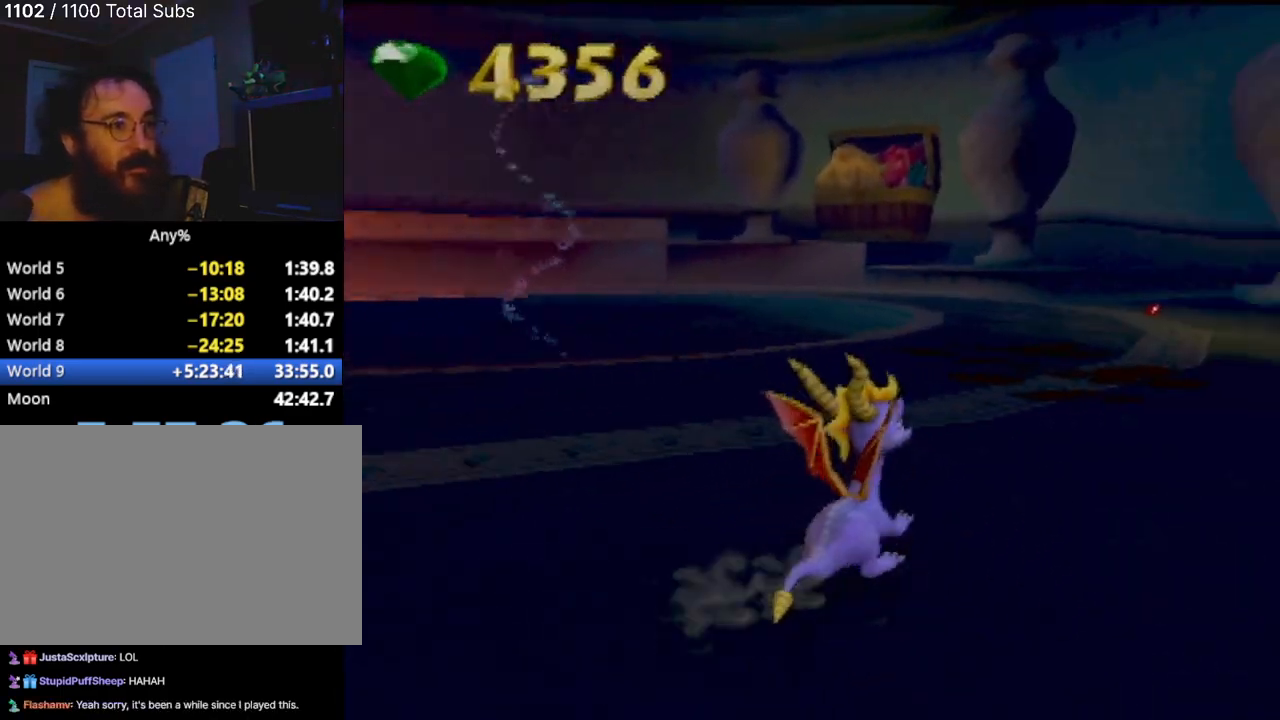
{"buttons": [], "left_stick": "up-right", "events": [[167, "left_stick", "up-right"]]}
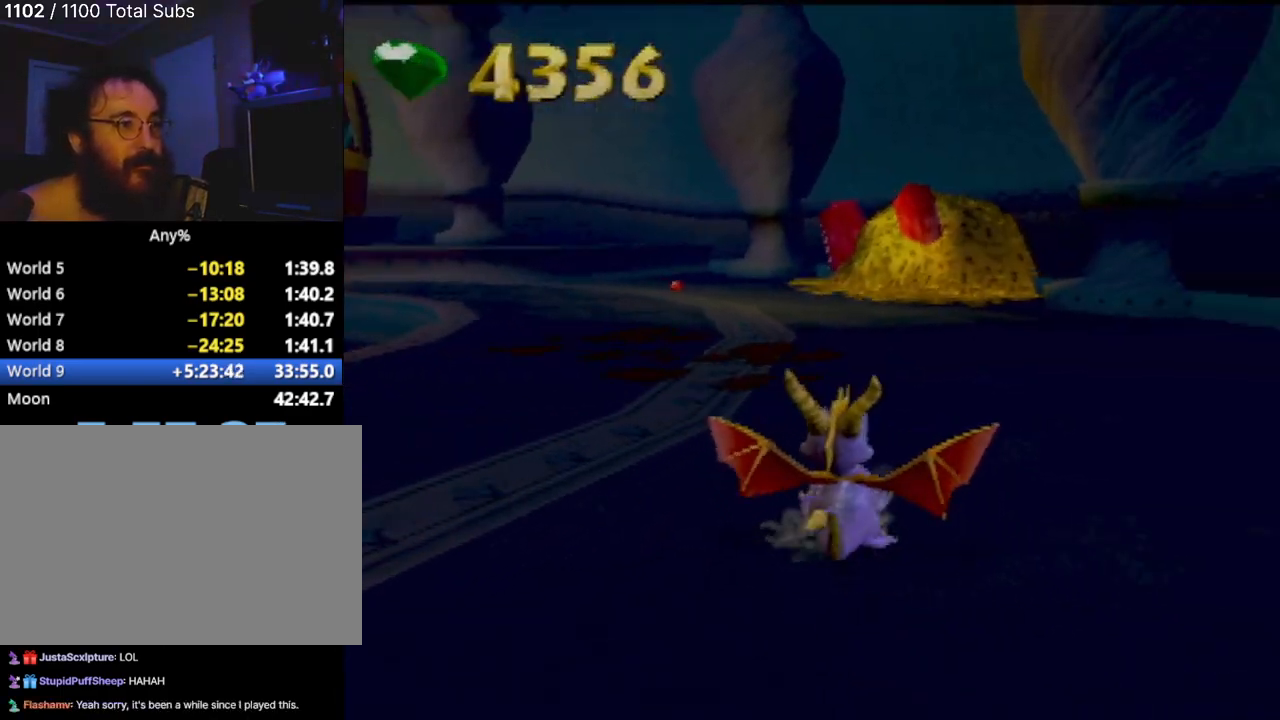
{"buttons": [], "left_stick": "up-right", "events": []}
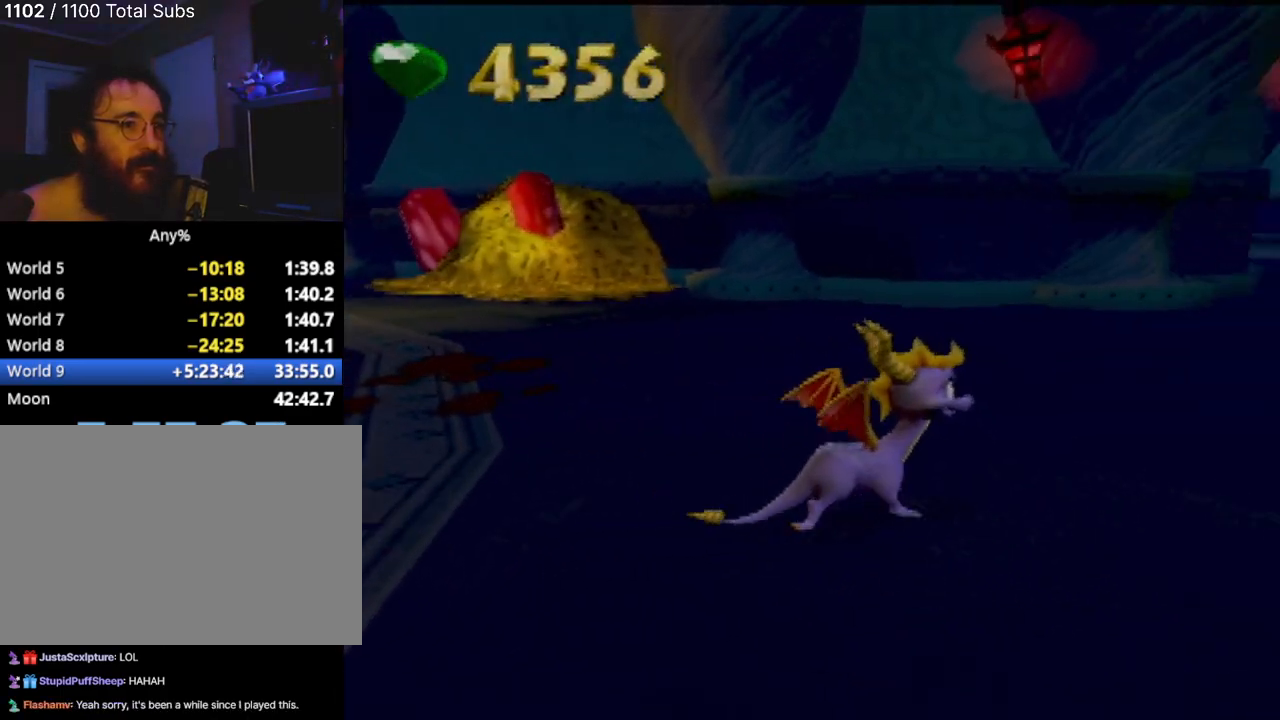
{"buttons": [], "left_stick": "up", "events": [[150, "left_stick", "up"]]}
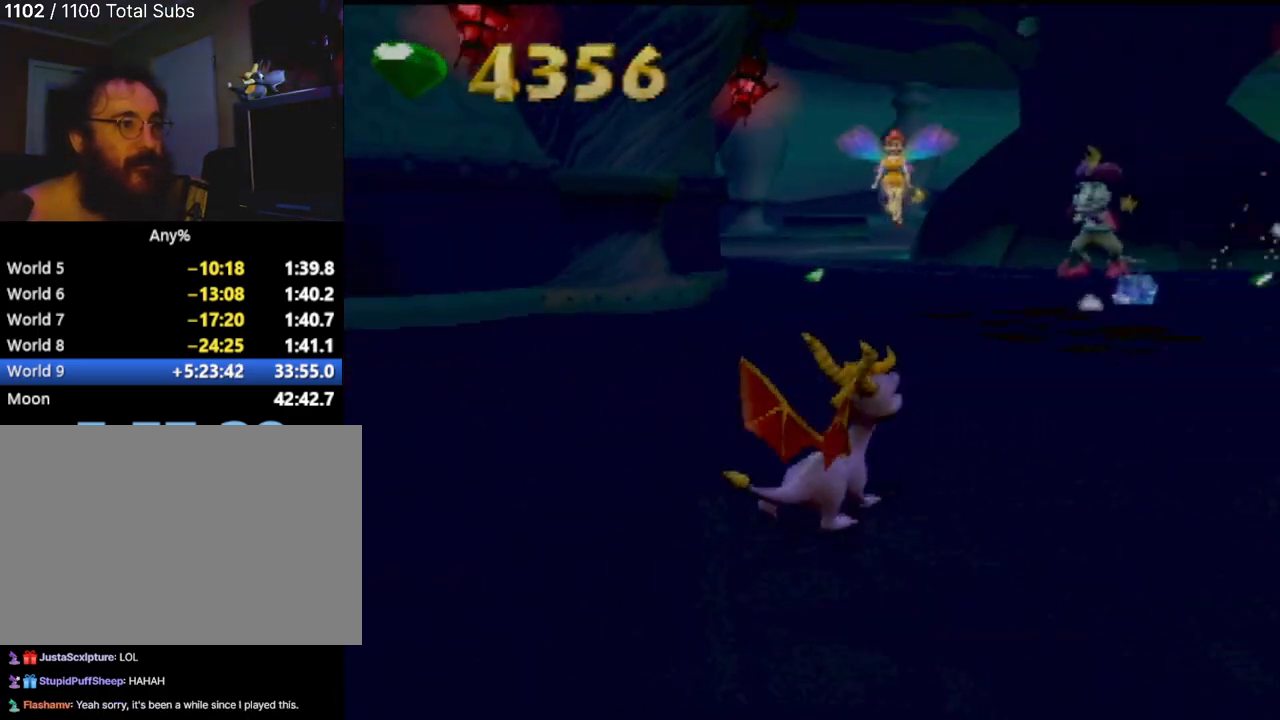
{"buttons": [], "left_stick": "up-left", "events": [[468, "left_stick", "up-left"]]}
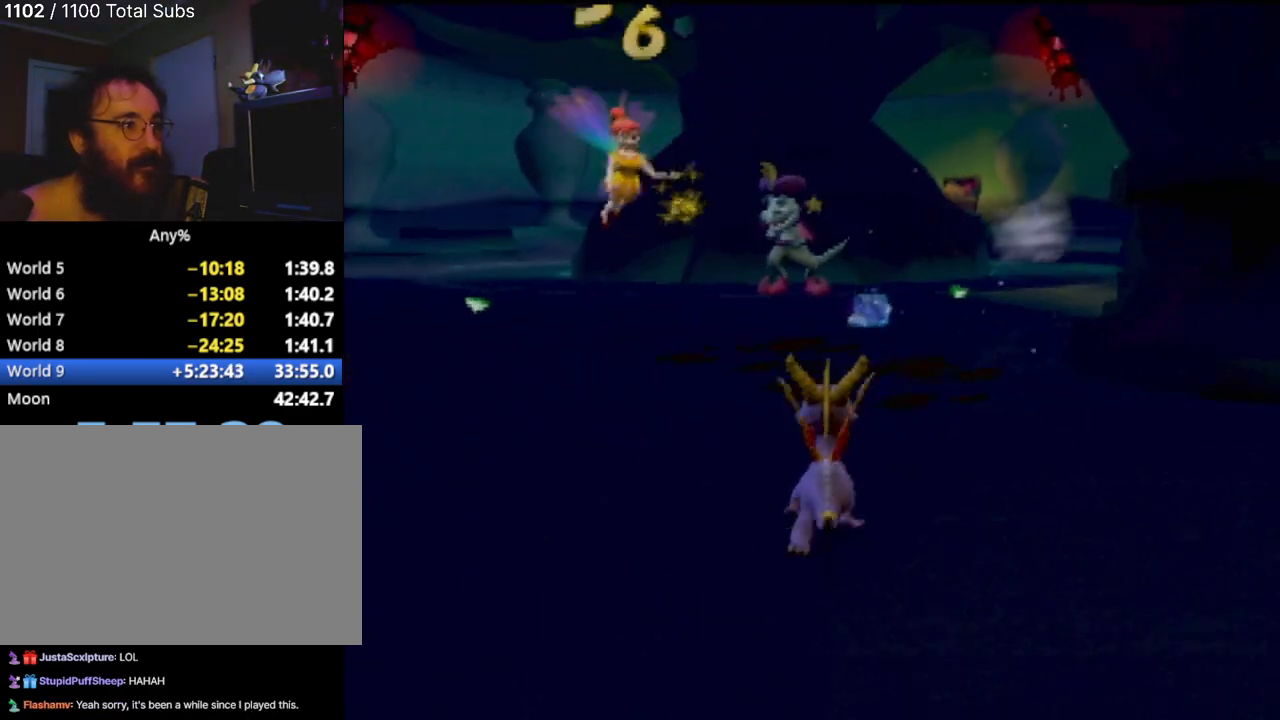
{"buttons": [], "left_stick": "up", "events": [[167, "left_stick", "up"]]}
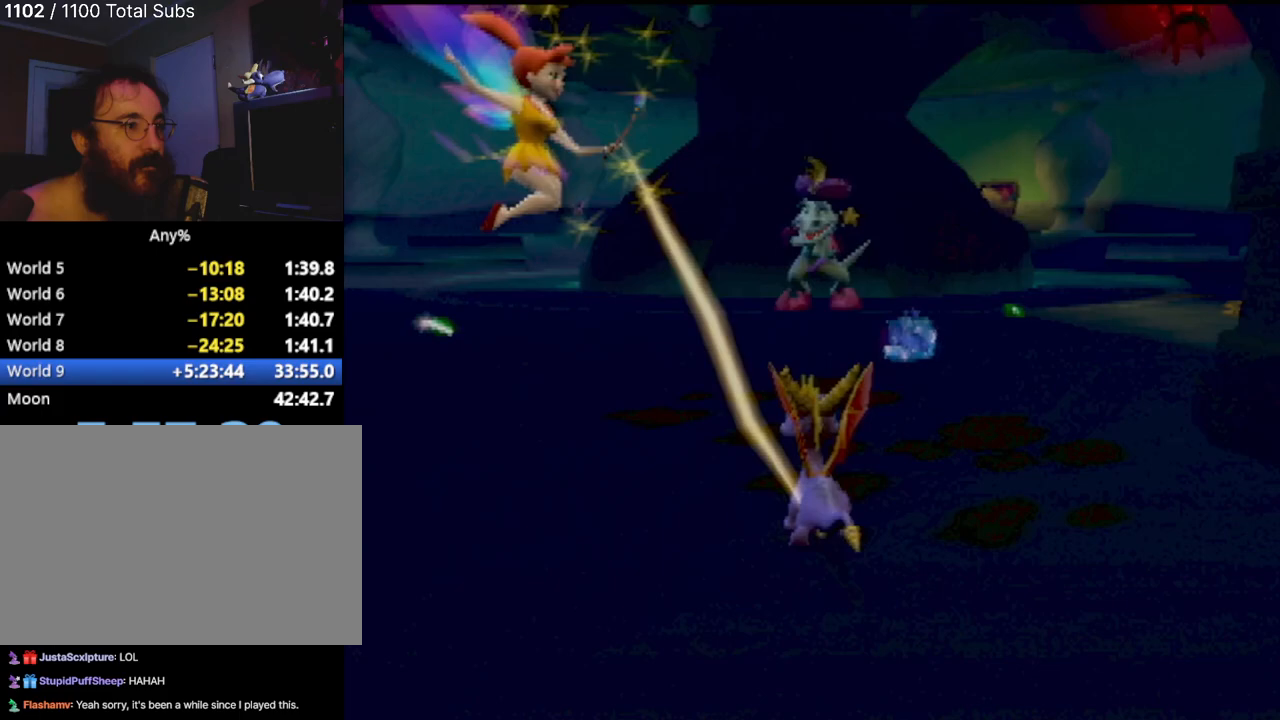
{"buttons": [], "left_stick": "up", "events": []}
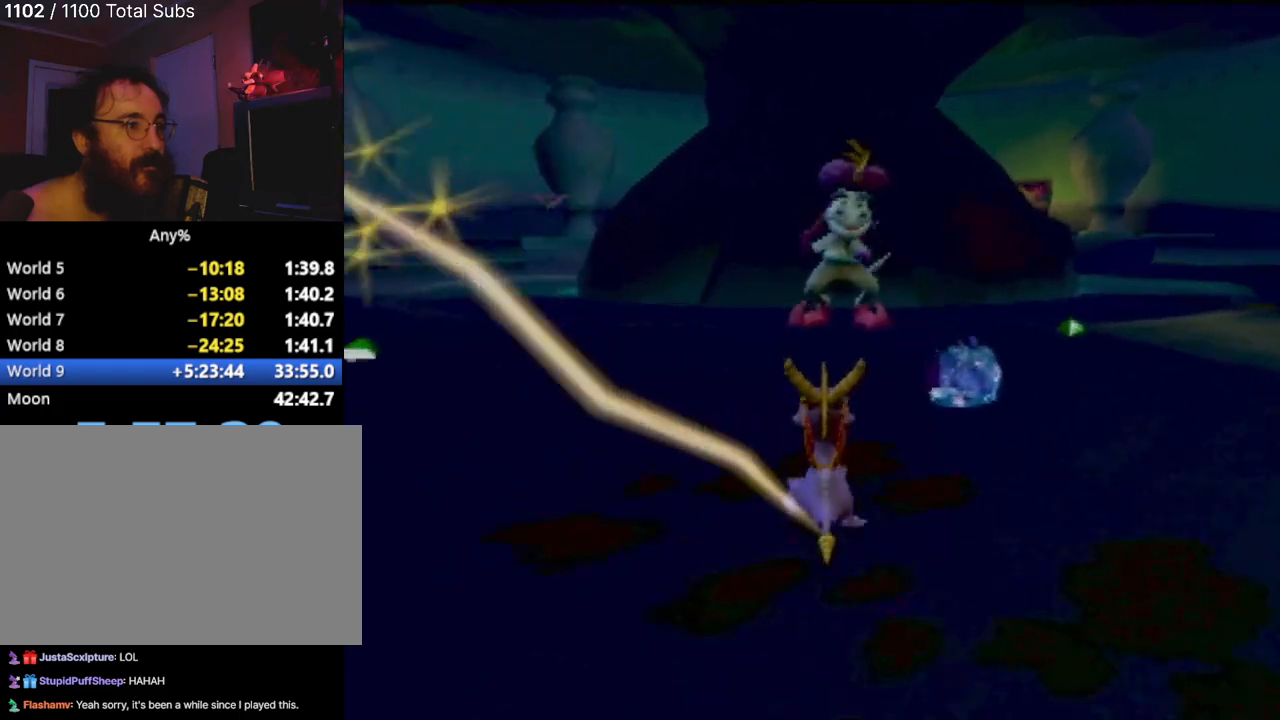
{"buttons": ["L2", "R2"], "left_stick": "center", "events": [[33, "left_stick", "center"], [217, "L2", "down"], [233, "R2", "down"]]}
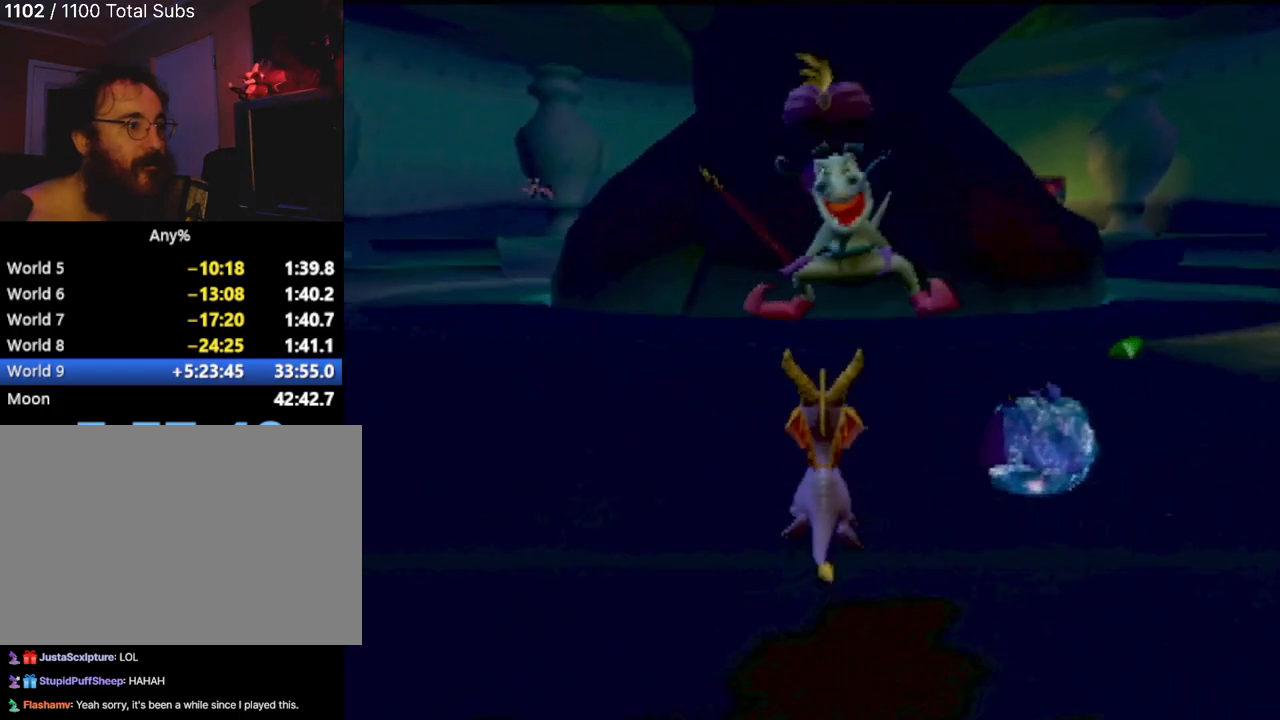
{"buttons": ["L2", "R2"], "left_stick": "center", "events": []}
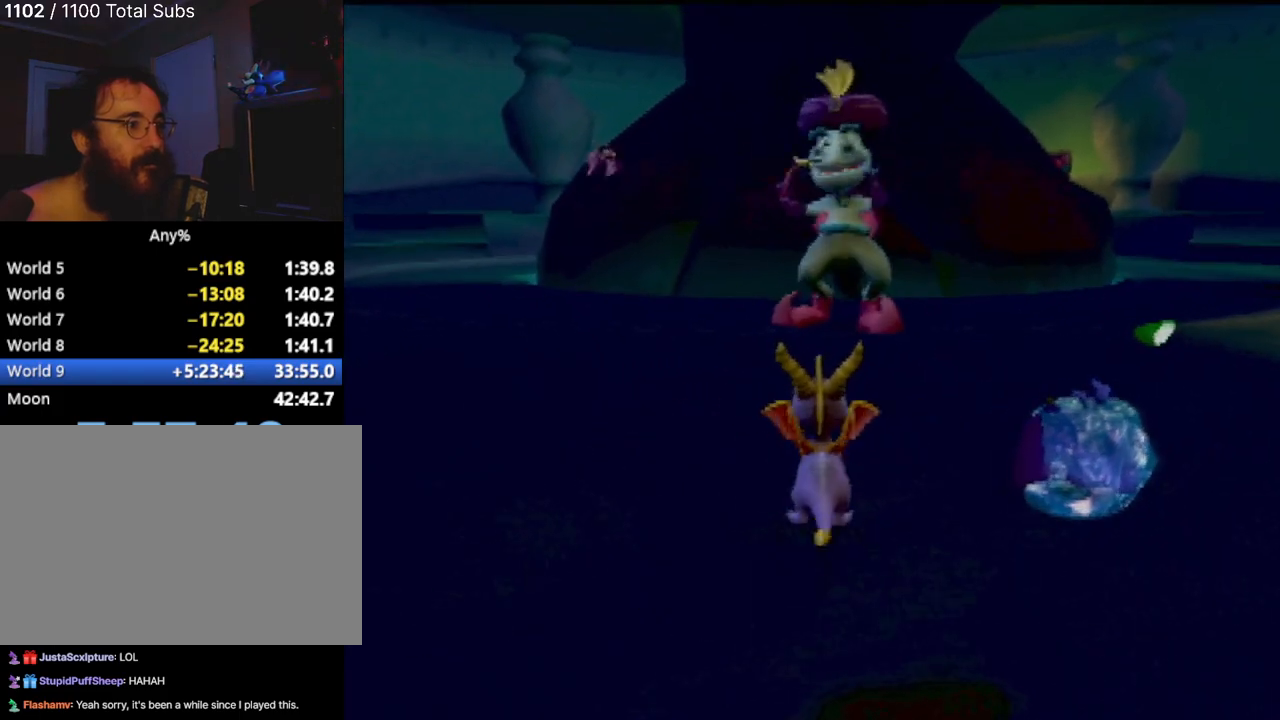
{"buttons": ["L2", "R2"], "left_stick": "center", "events": []}
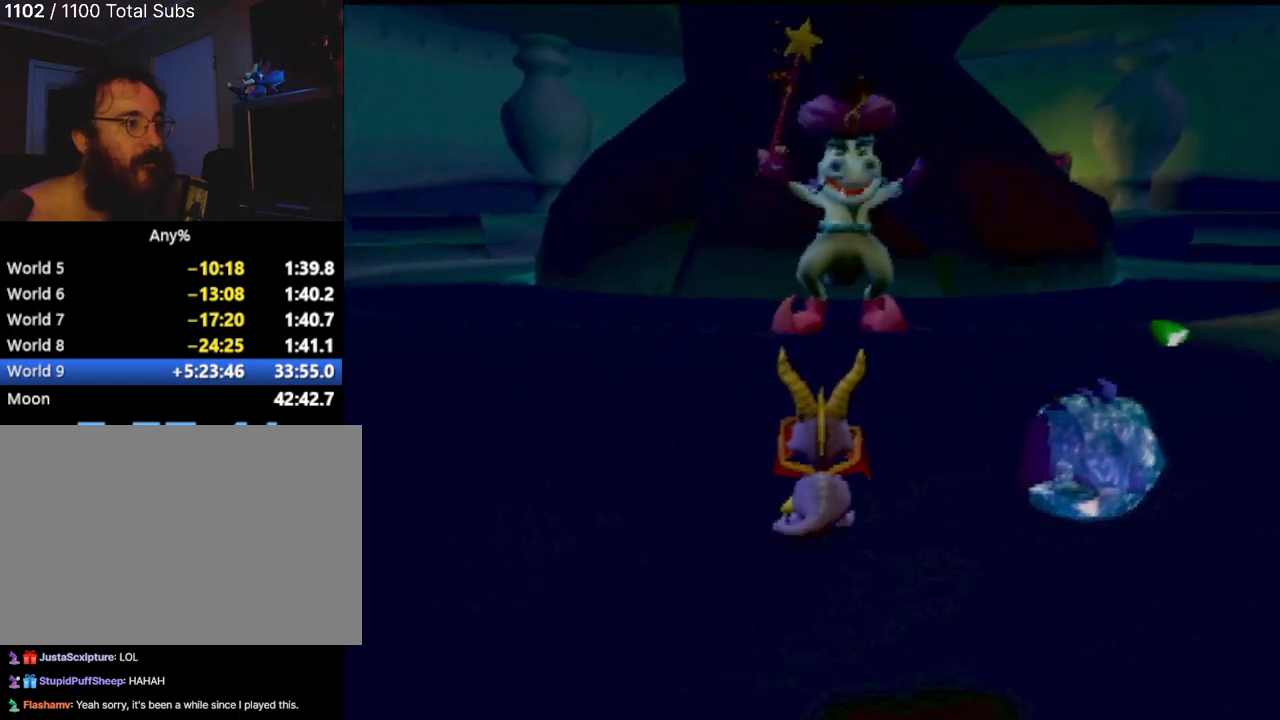
{"buttons": ["L2", "R2"], "left_stick": "center", "events": []}
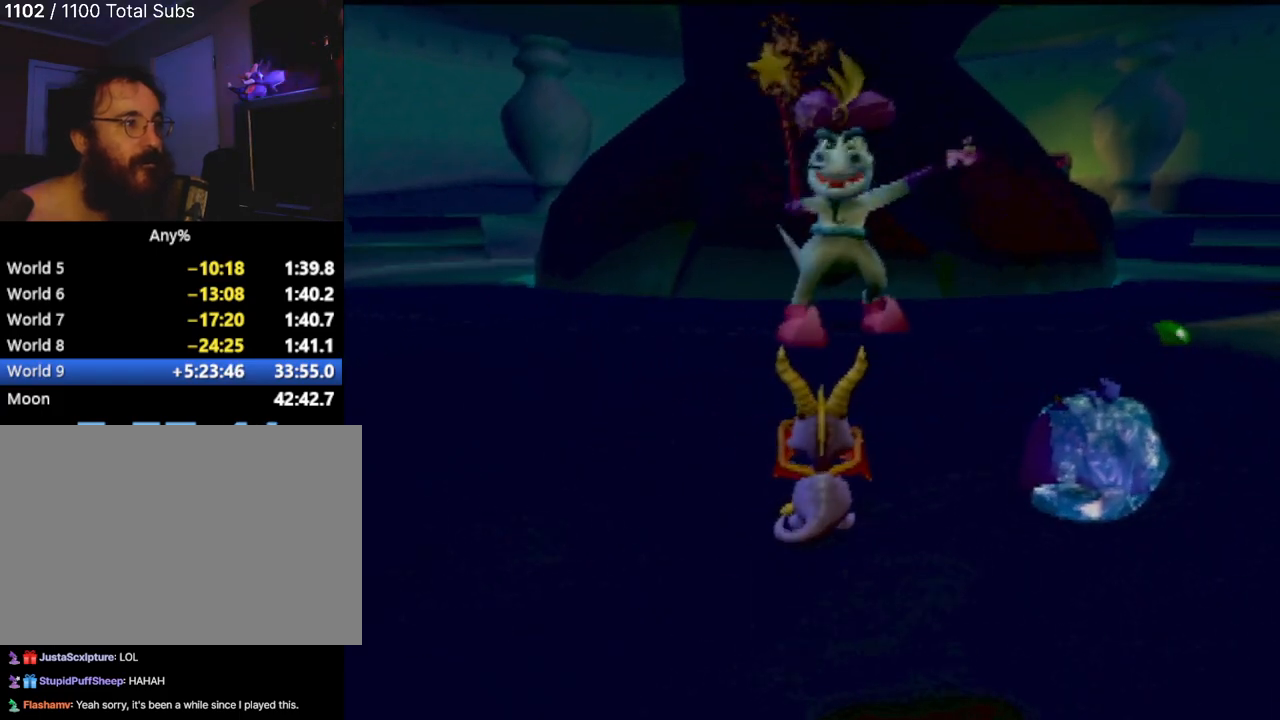
{"buttons": ["L2", "R2"], "left_stick": "center", "events": []}
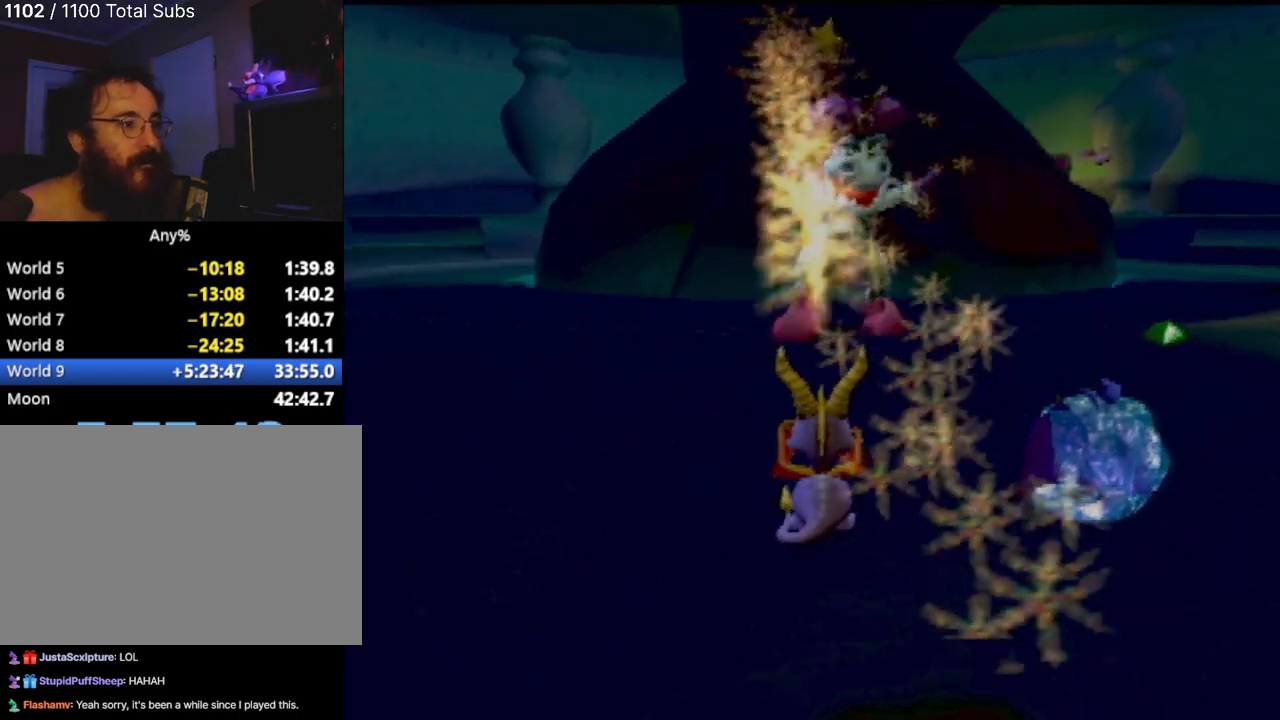
{"buttons": ["L2", "R2"], "left_stick": "center", "events": []}
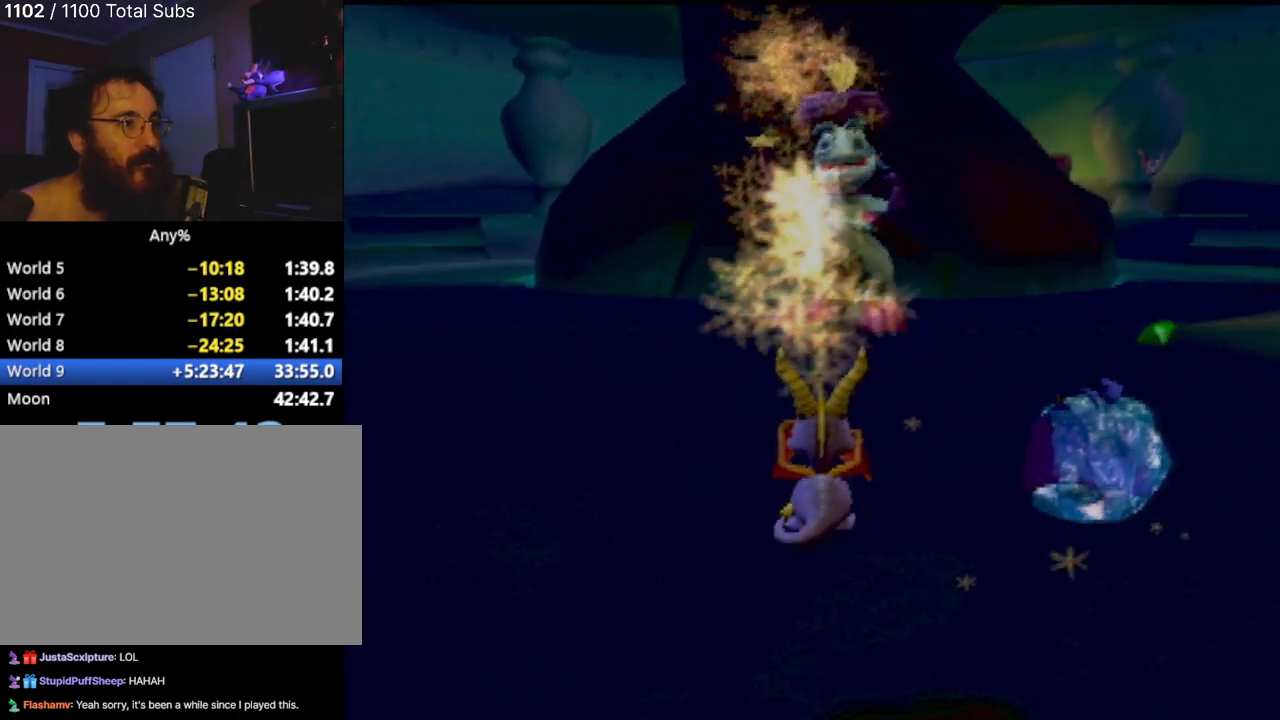
{"buttons": ["L2", "R2"], "left_stick": "center", "events": []}
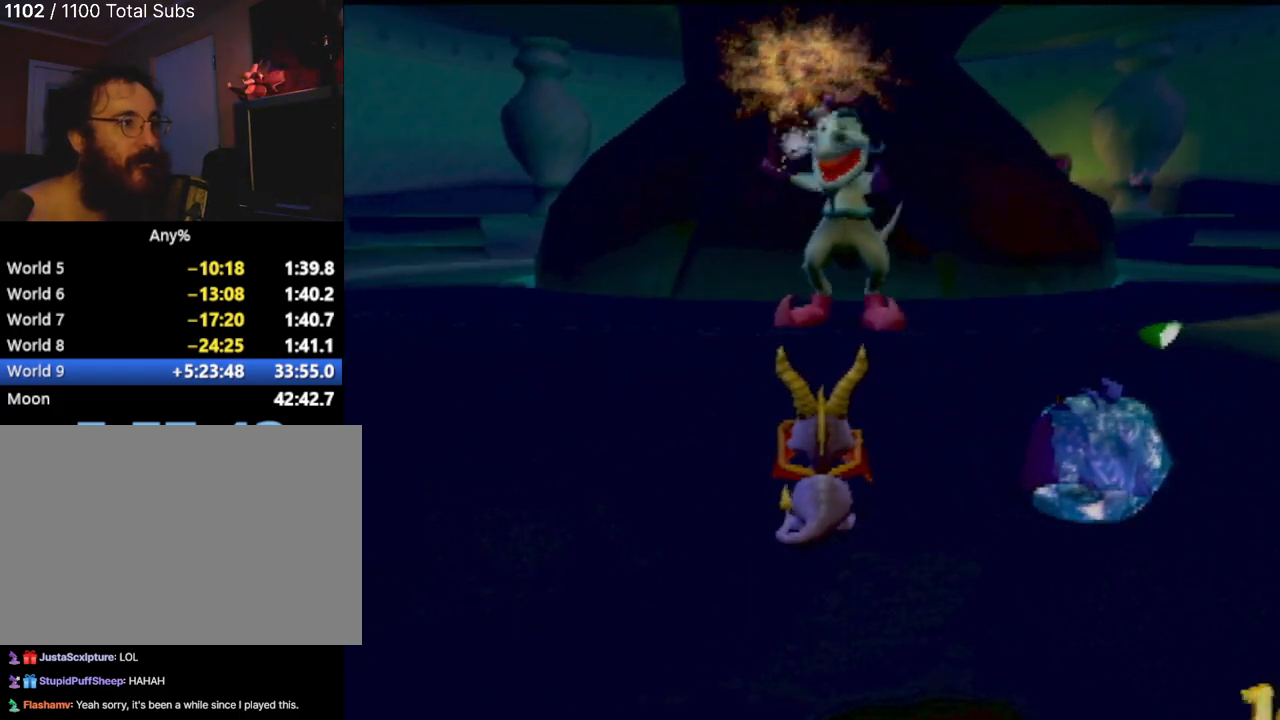
{"buttons": ["CIRCLE"], "left_stick": "right", "events": [[67, "L2", "up"], [67, "R2", "up"], [151, "left_stick", "right"], [401, "CIRCLE", "down"]]}